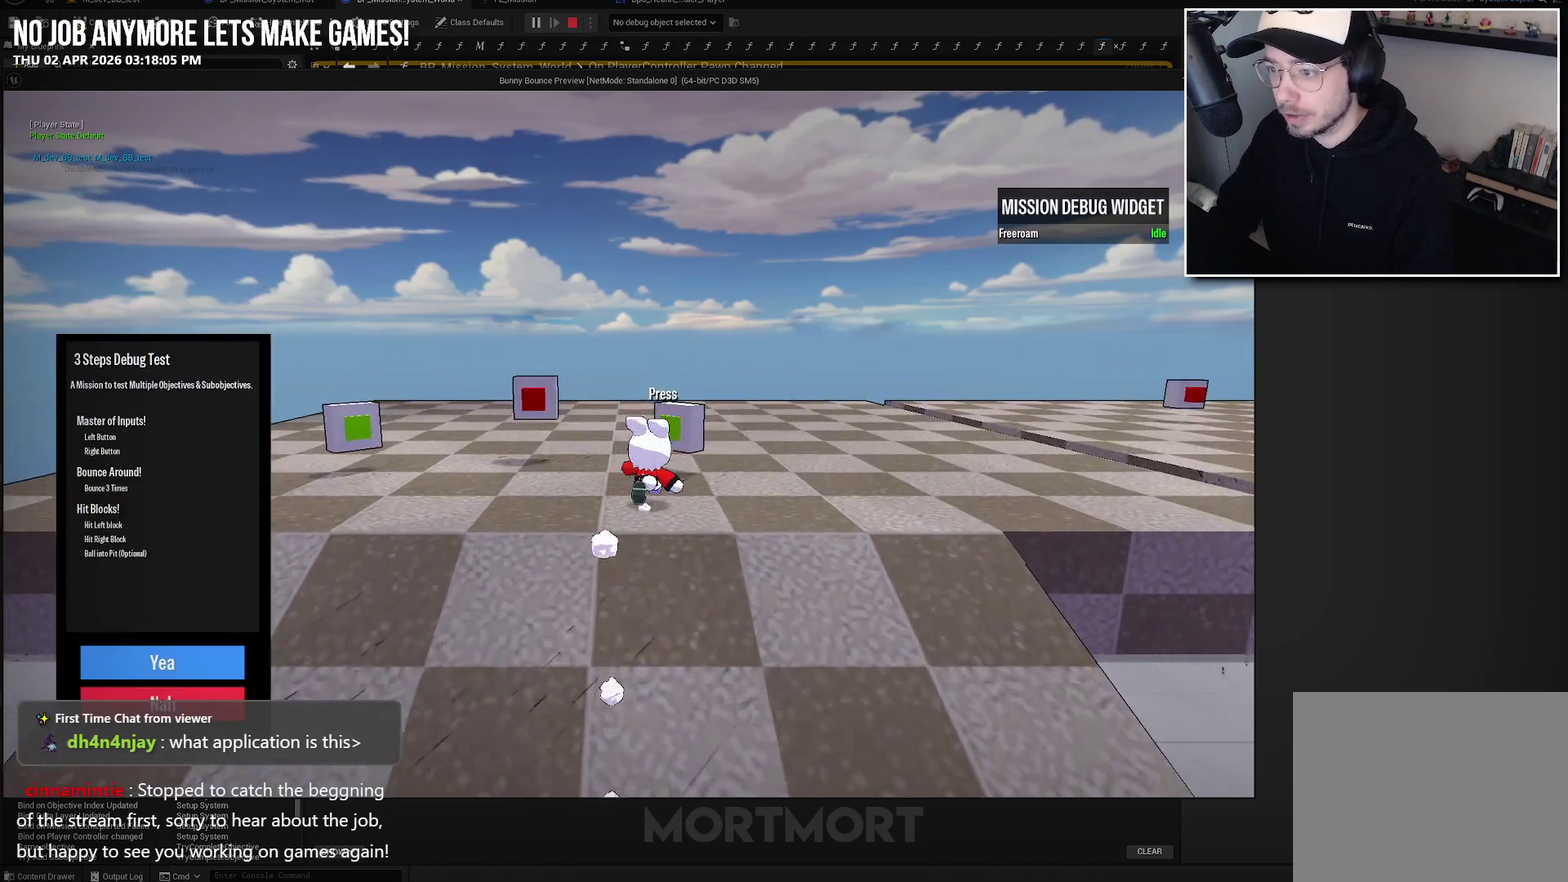
Gameplay with a controller (Xbox layout); each line is a JSON object with the inputs held at the frame after it. "events" lists button and stick changes between this image and that frame as [ms after this image, input, new state], when the widget could be followed in between. Not read: L1.
{"buttons": [], "left_stick": "center", "right_stick": "center", "events": [[50, "Y", "up"], [67, "left_stick", "center"], [300, "A", "down"], [400, "A", "up"]]}
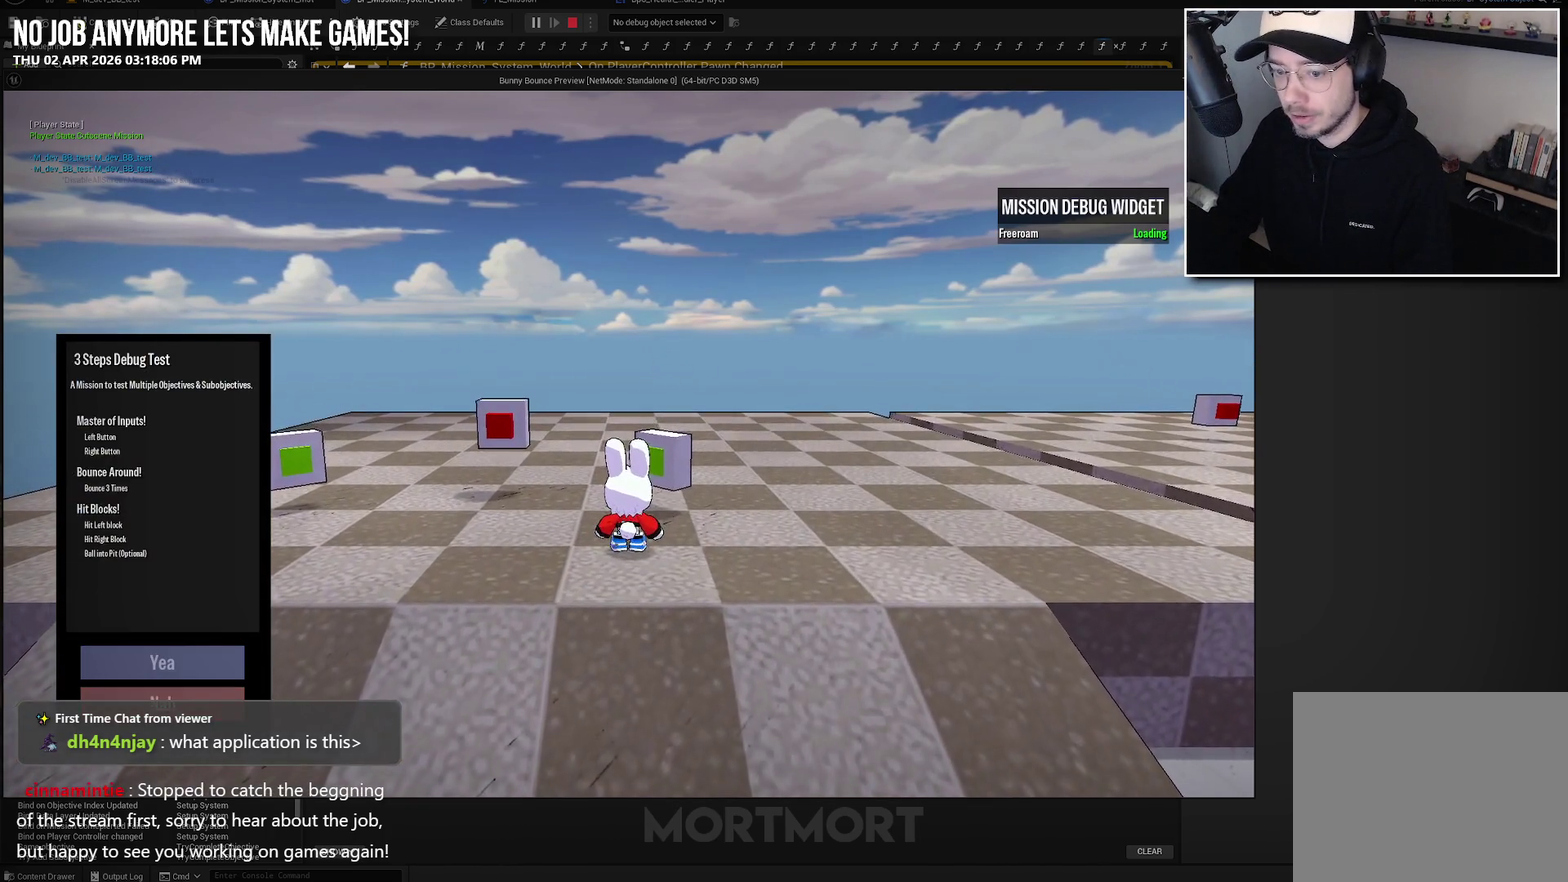
{"buttons": [], "left_stick": "center", "right_stick": "center", "events": []}
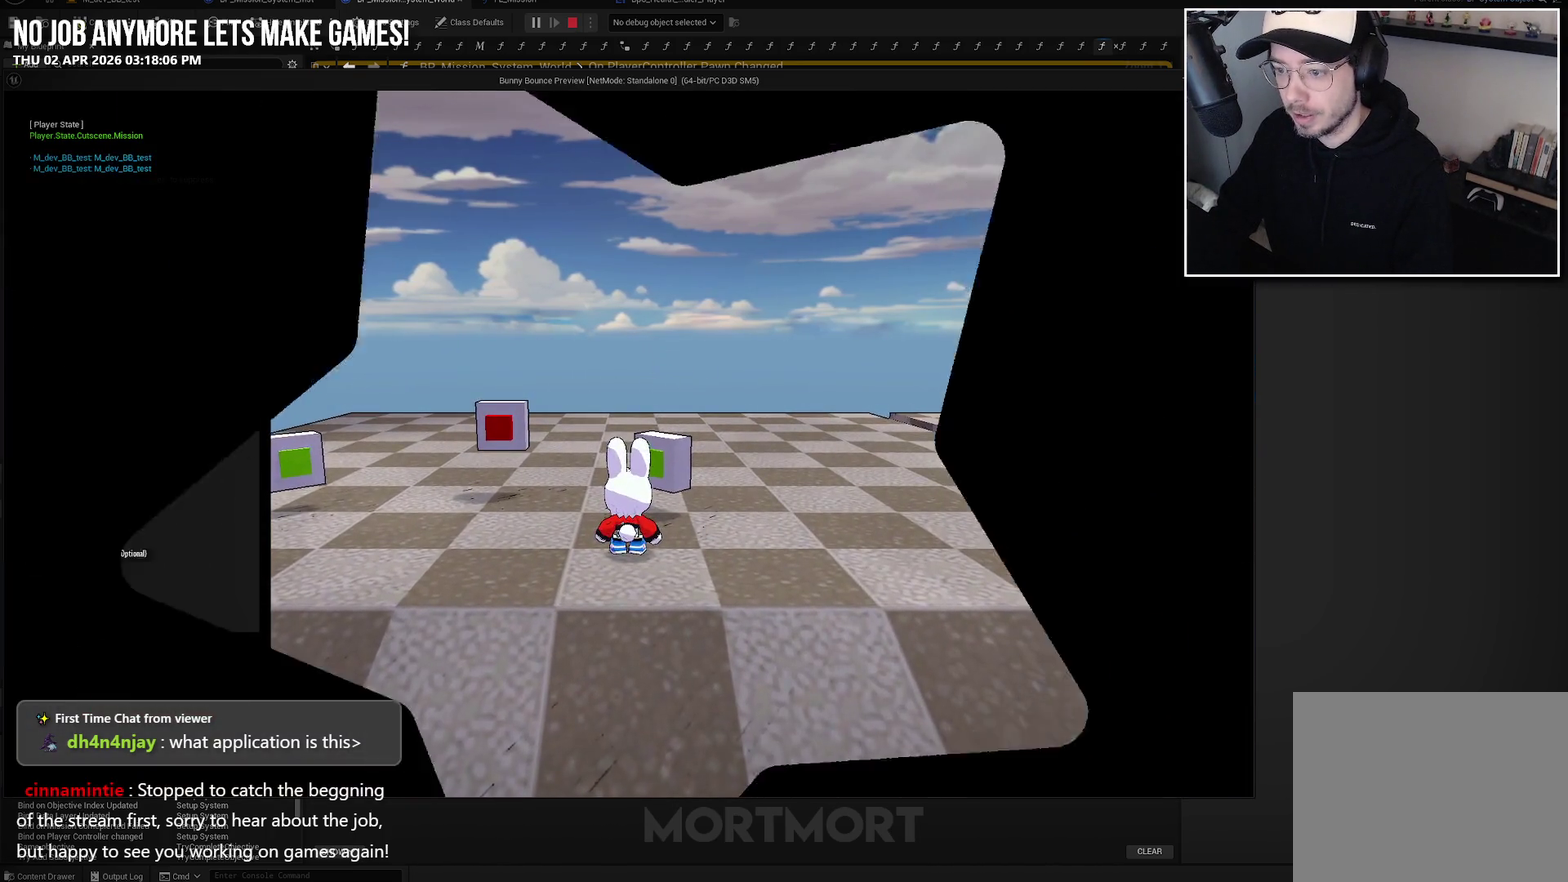
{"buttons": [], "left_stick": "center", "right_stick": "center", "events": []}
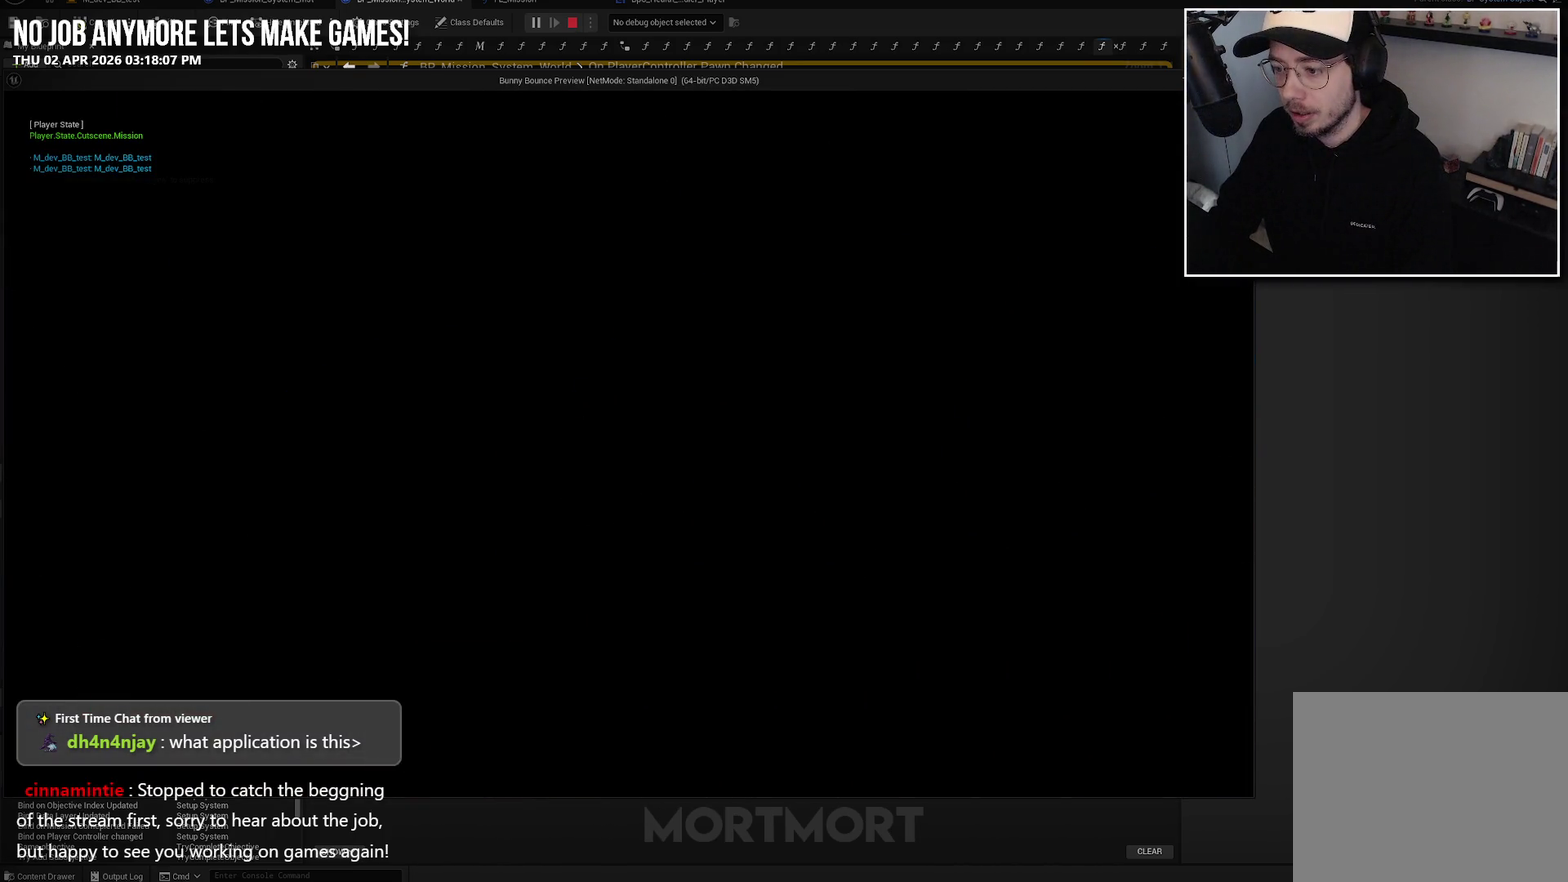
{"buttons": [], "left_stick": "center", "right_stick": "center", "events": []}
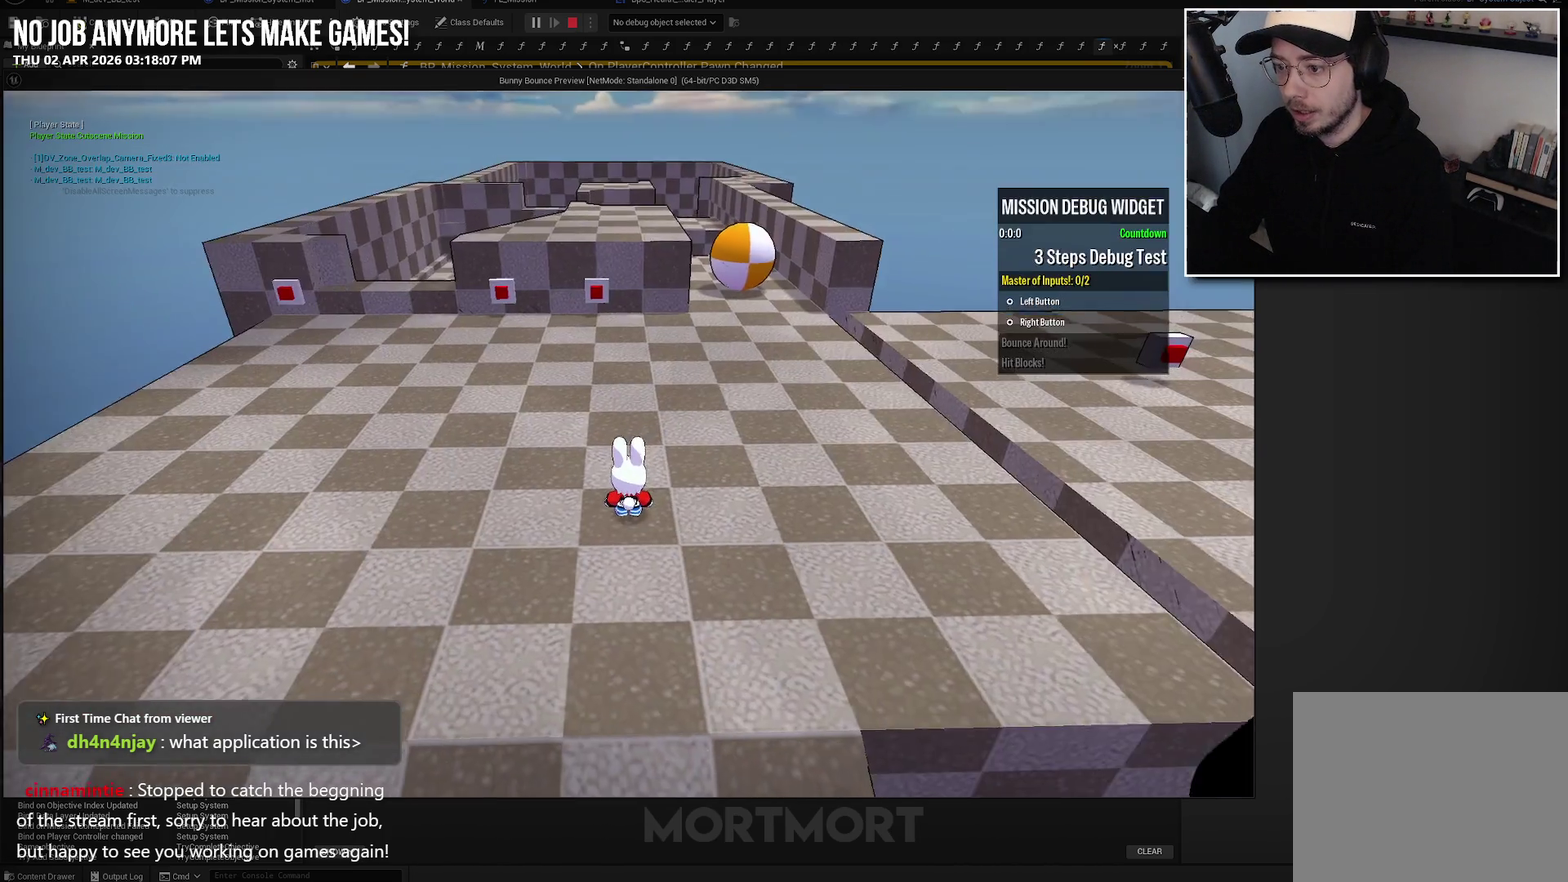
{"buttons": [], "left_stick": "up", "right_stick": "center", "events": [[100, "left_stick", "up"]]}
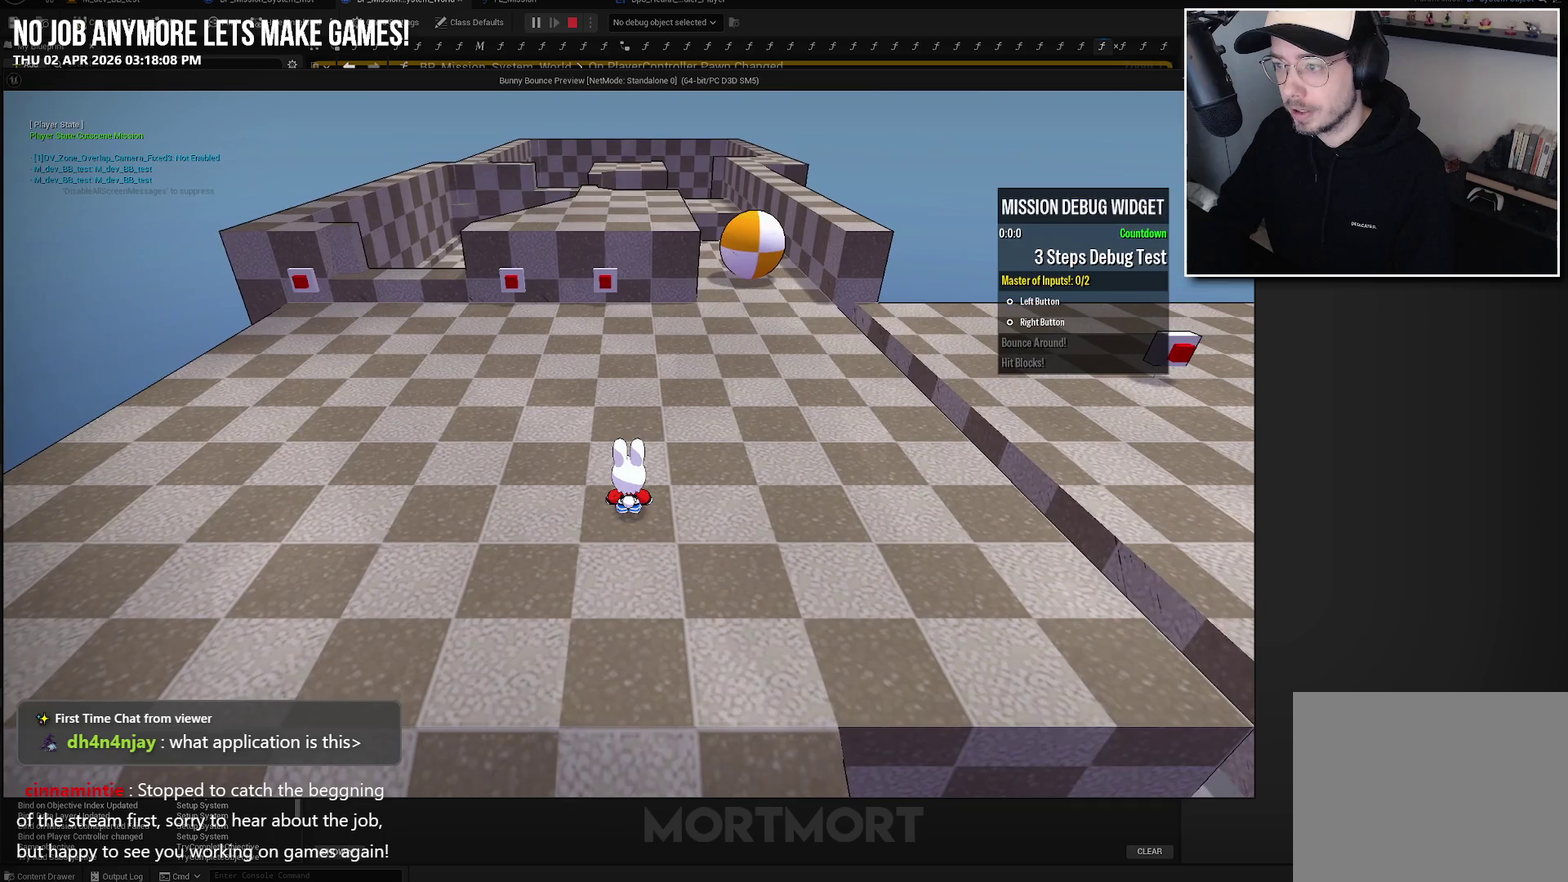
{"buttons": [], "left_stick": "up", "right_stick": "center", "events": []}
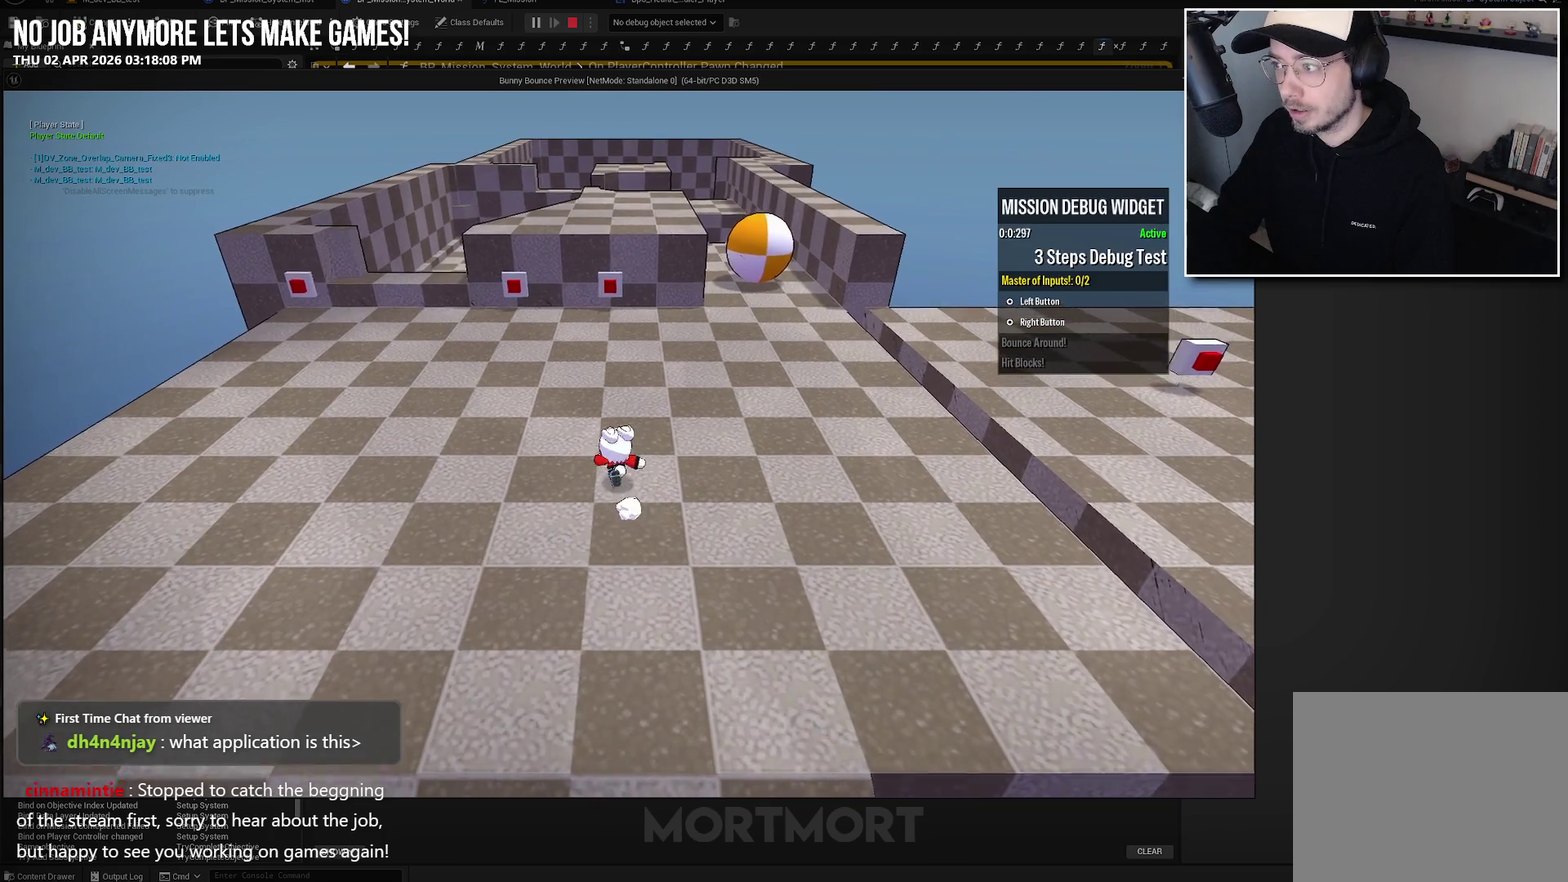
{"buttons": [], "left_stick": "up", "right_stick": "center", "events": []}
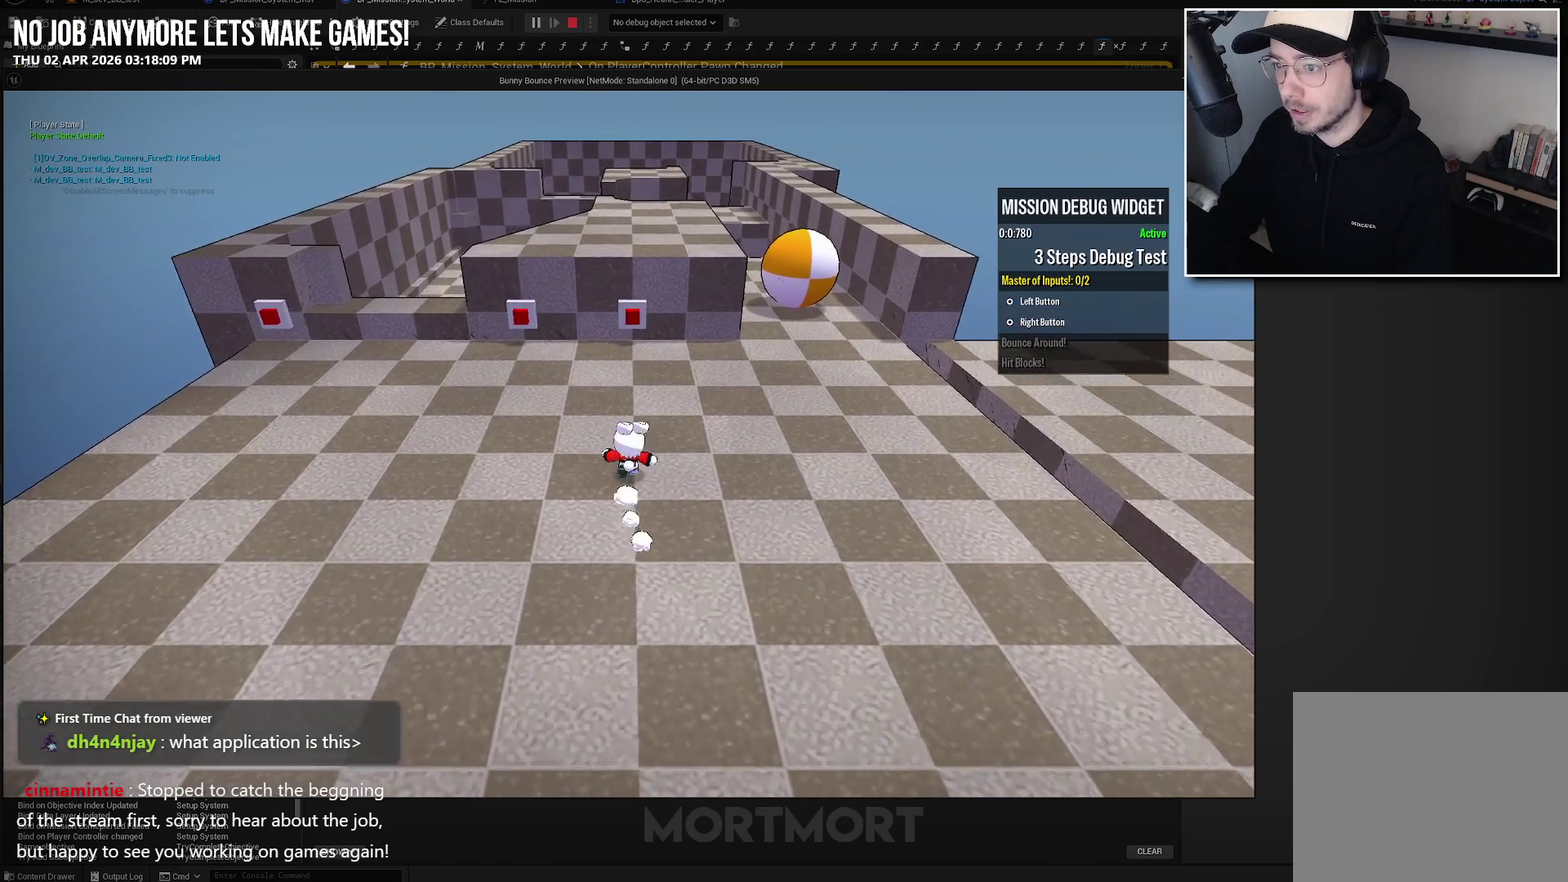
{"buttons": [], "left_stick": "up", "right_stick": "center", "events": []}
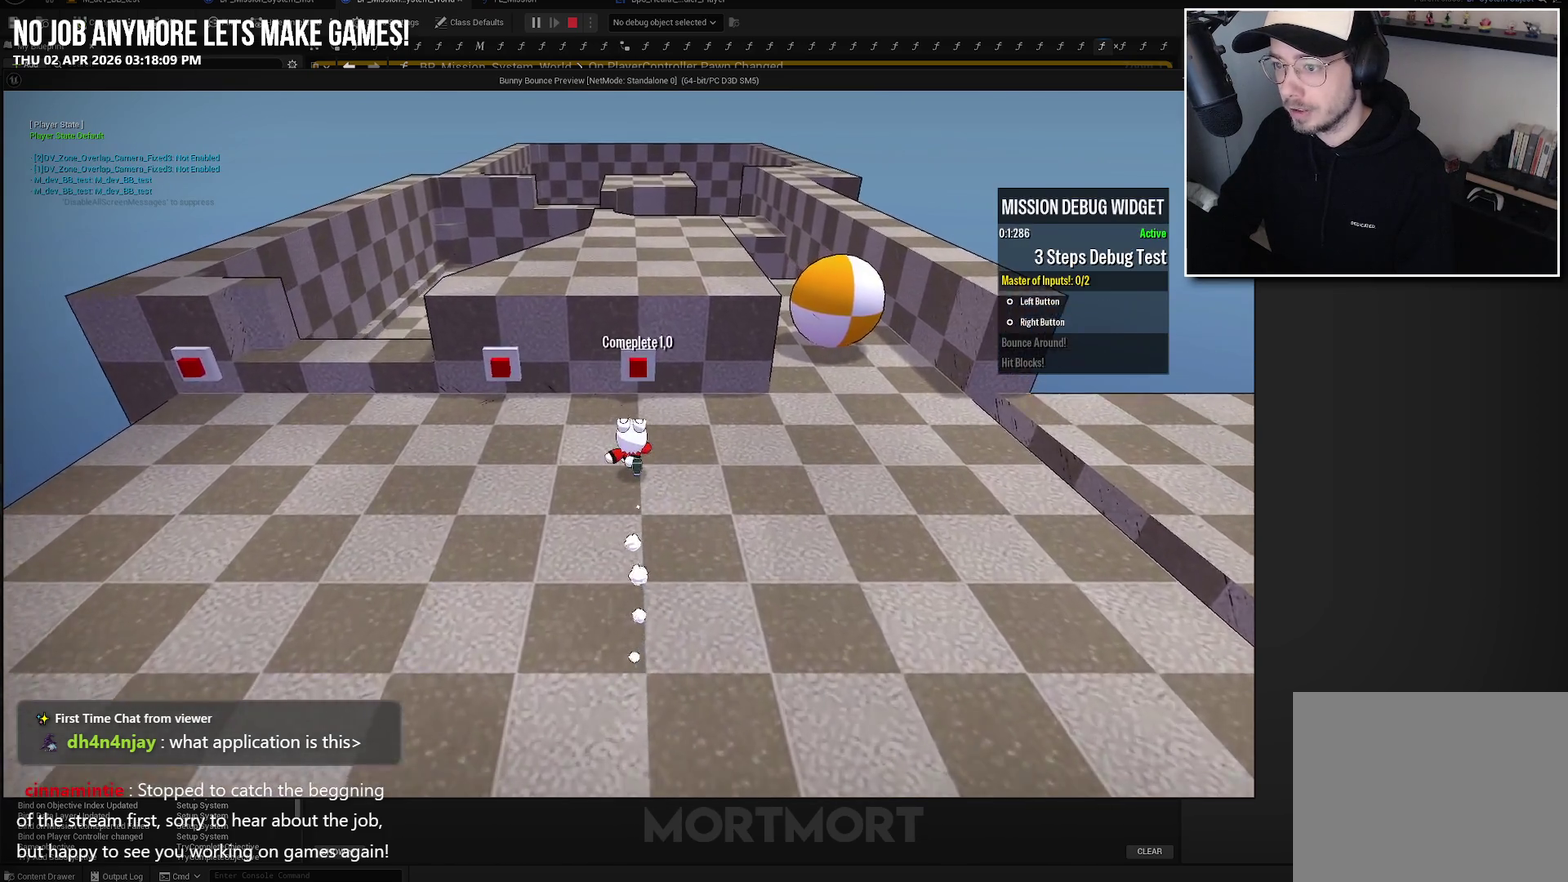
{"buttons": [], "left_stick": "up-left", "right_stick": "center", "events": [[134, "Y", "down"], [134, "left_stick", "center"], [200, "Y", "up"], [217, "left_stick", "left"], [484, "left_stick", "up-left"]]}
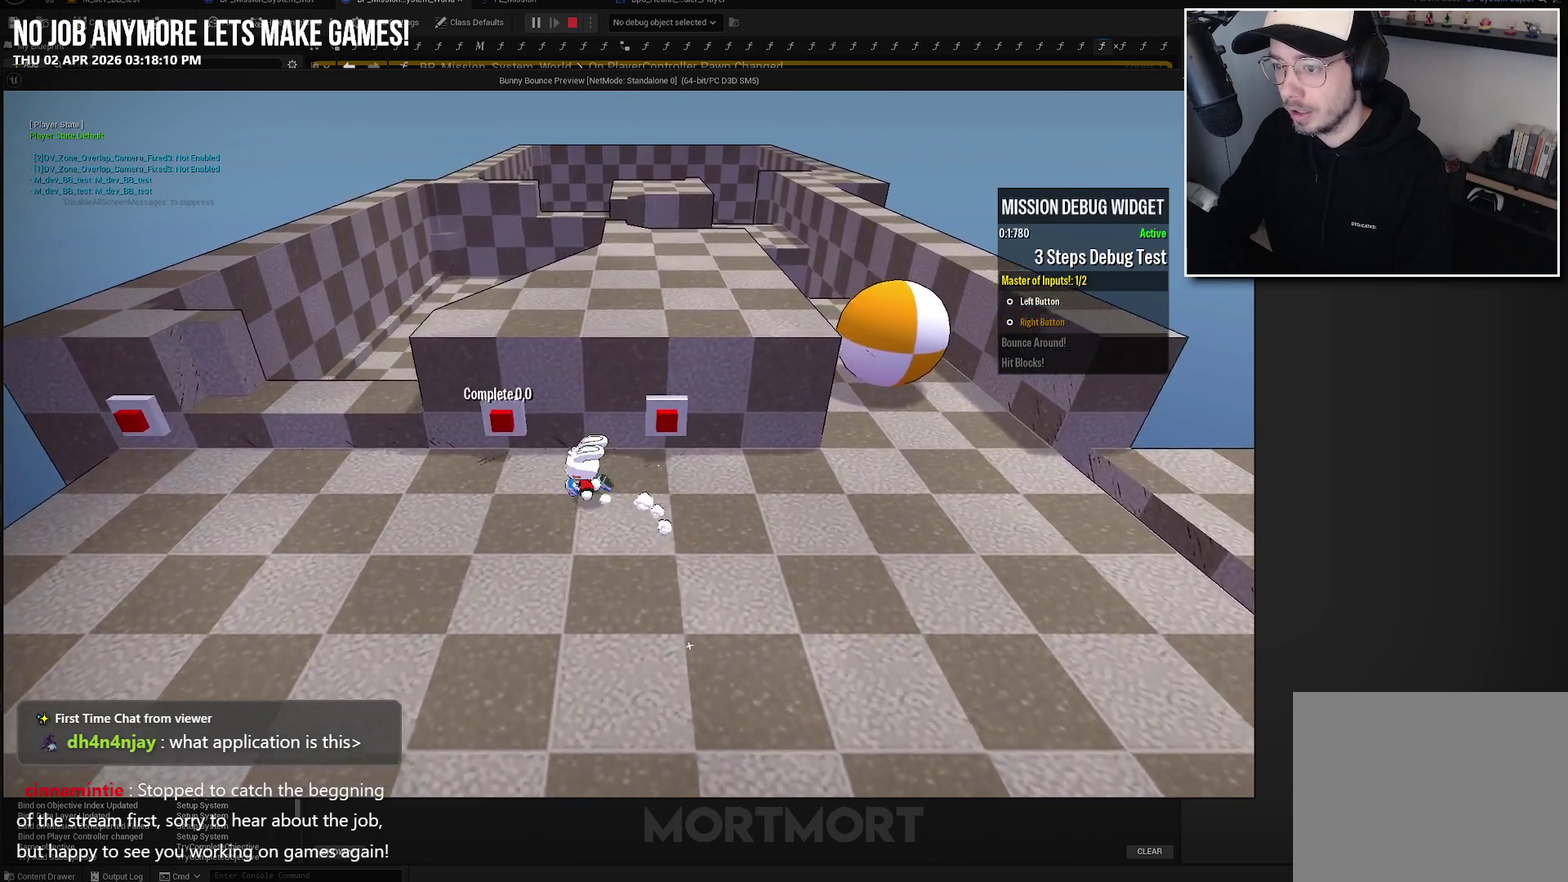
{"buttons": [], "left_stick": "right", "right_stick": "center", "events": [[34, "left_stick", "center"], [84, "Y", "down"], [150, "left_stick", "down-right"], [184, "Y", "up"], [317, "left_stick", "right"]]}
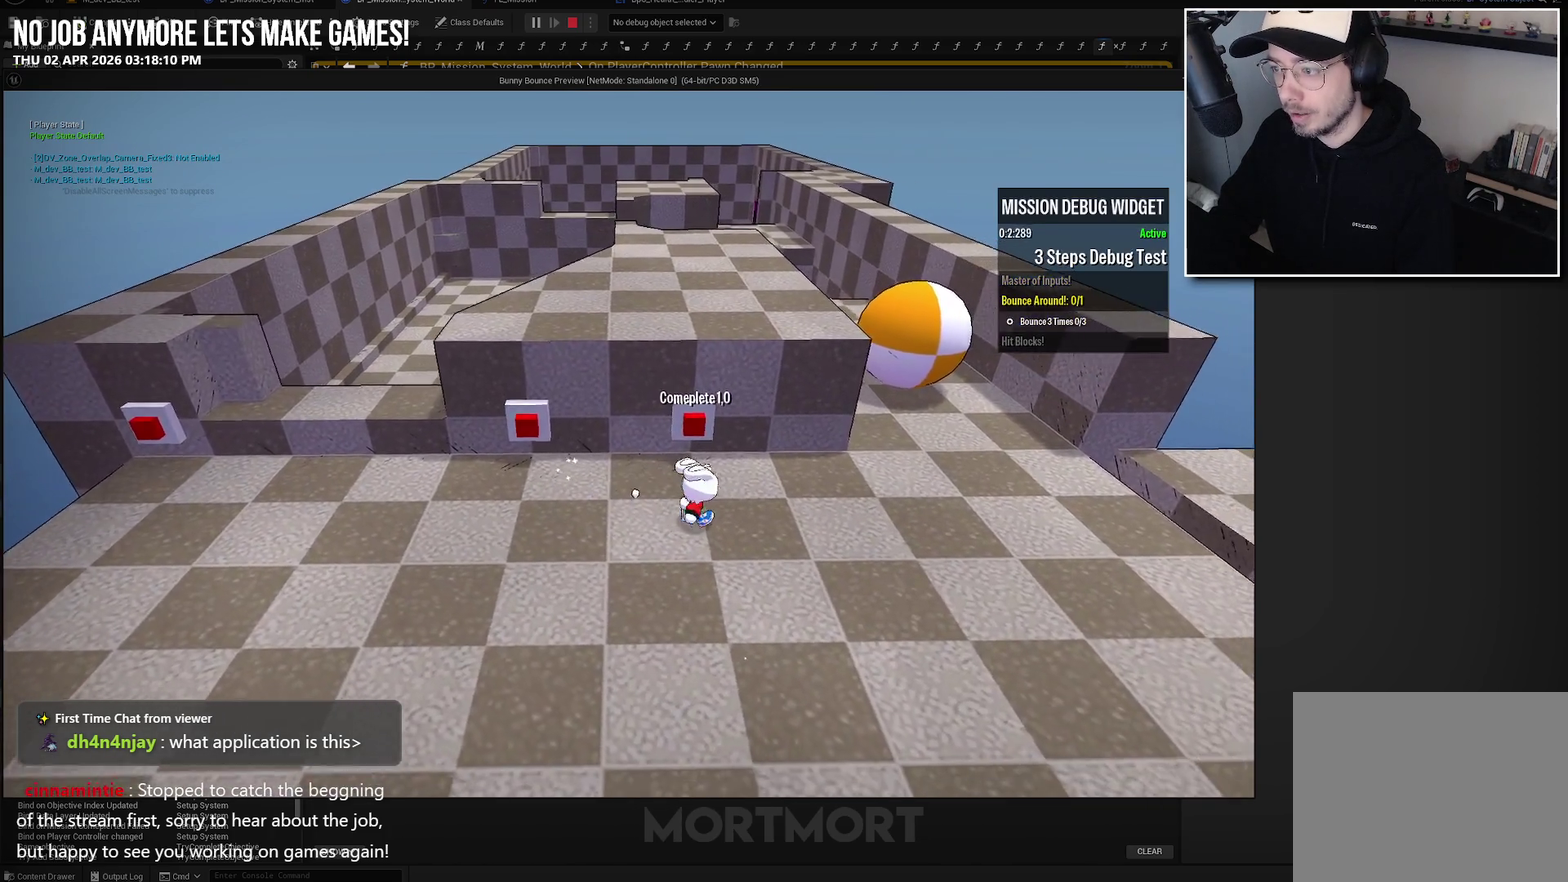
{"buttons": [], "left_stick": "up-right", "right_stick": "center", "events": [[184, "left_stick", "up-right"]]}
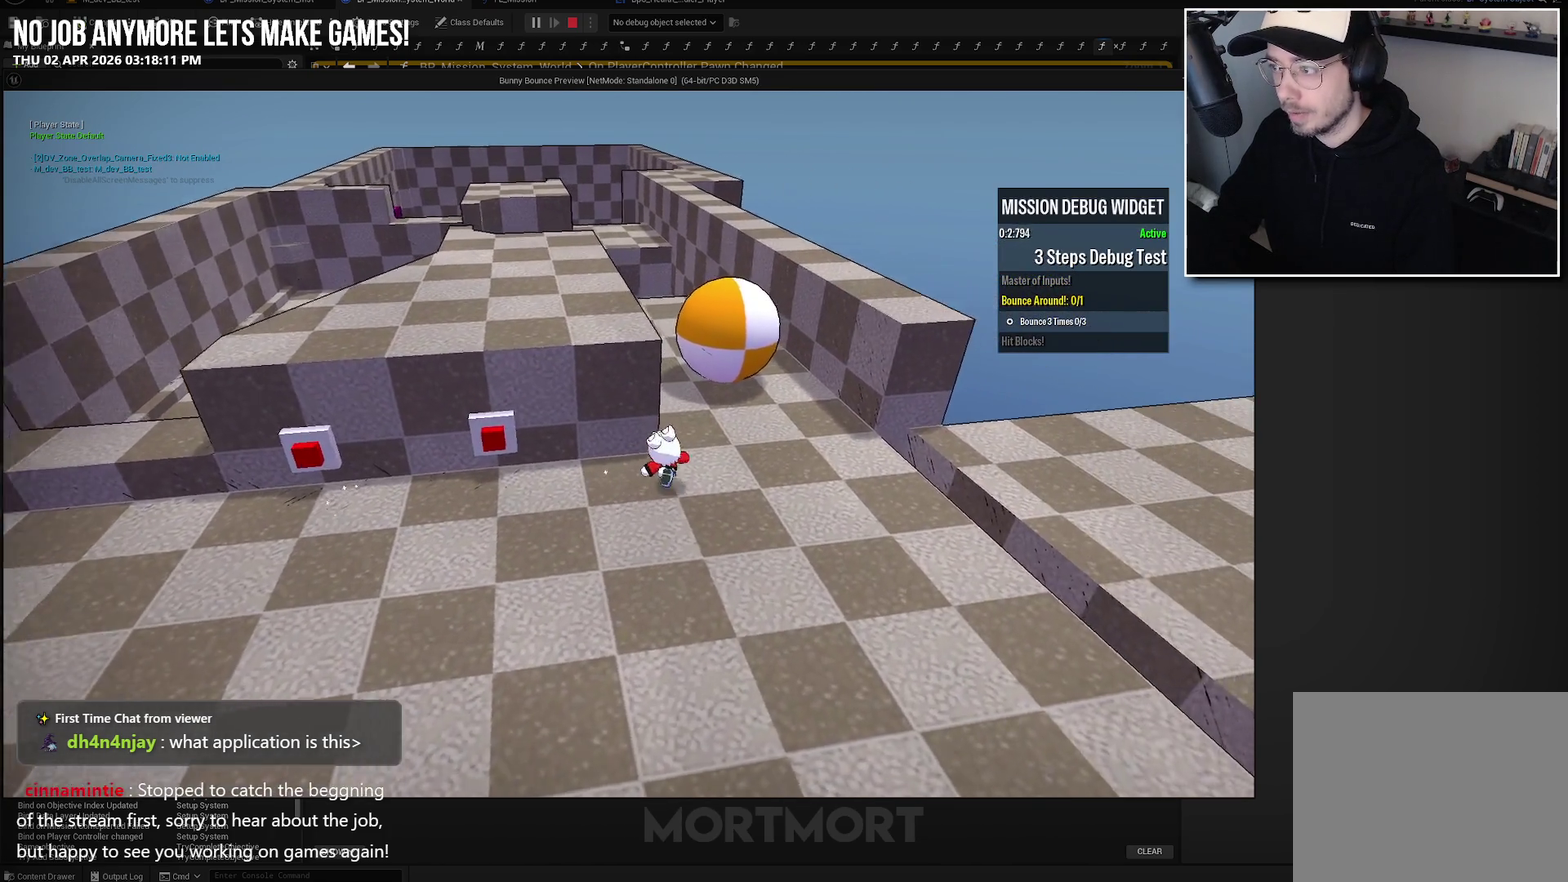
{"buttons": [], "left_stick": "up", "right_stick": "center", "events": [[17, "left_stick", "up"]]}
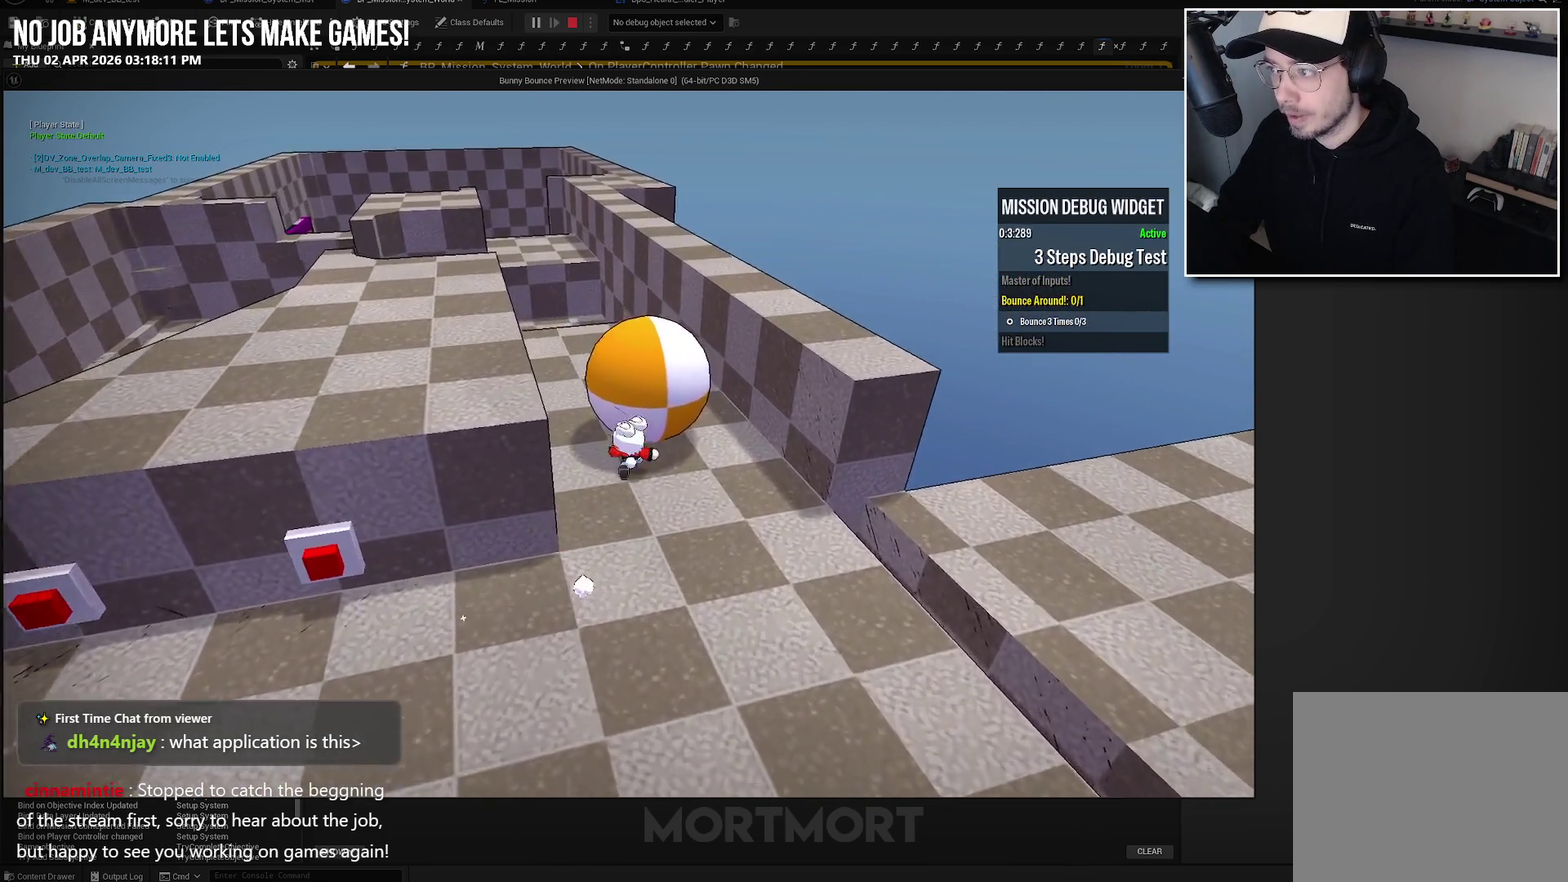
{"buttons": [], "left_stick": "up", "right_stick": "center", "events": []}
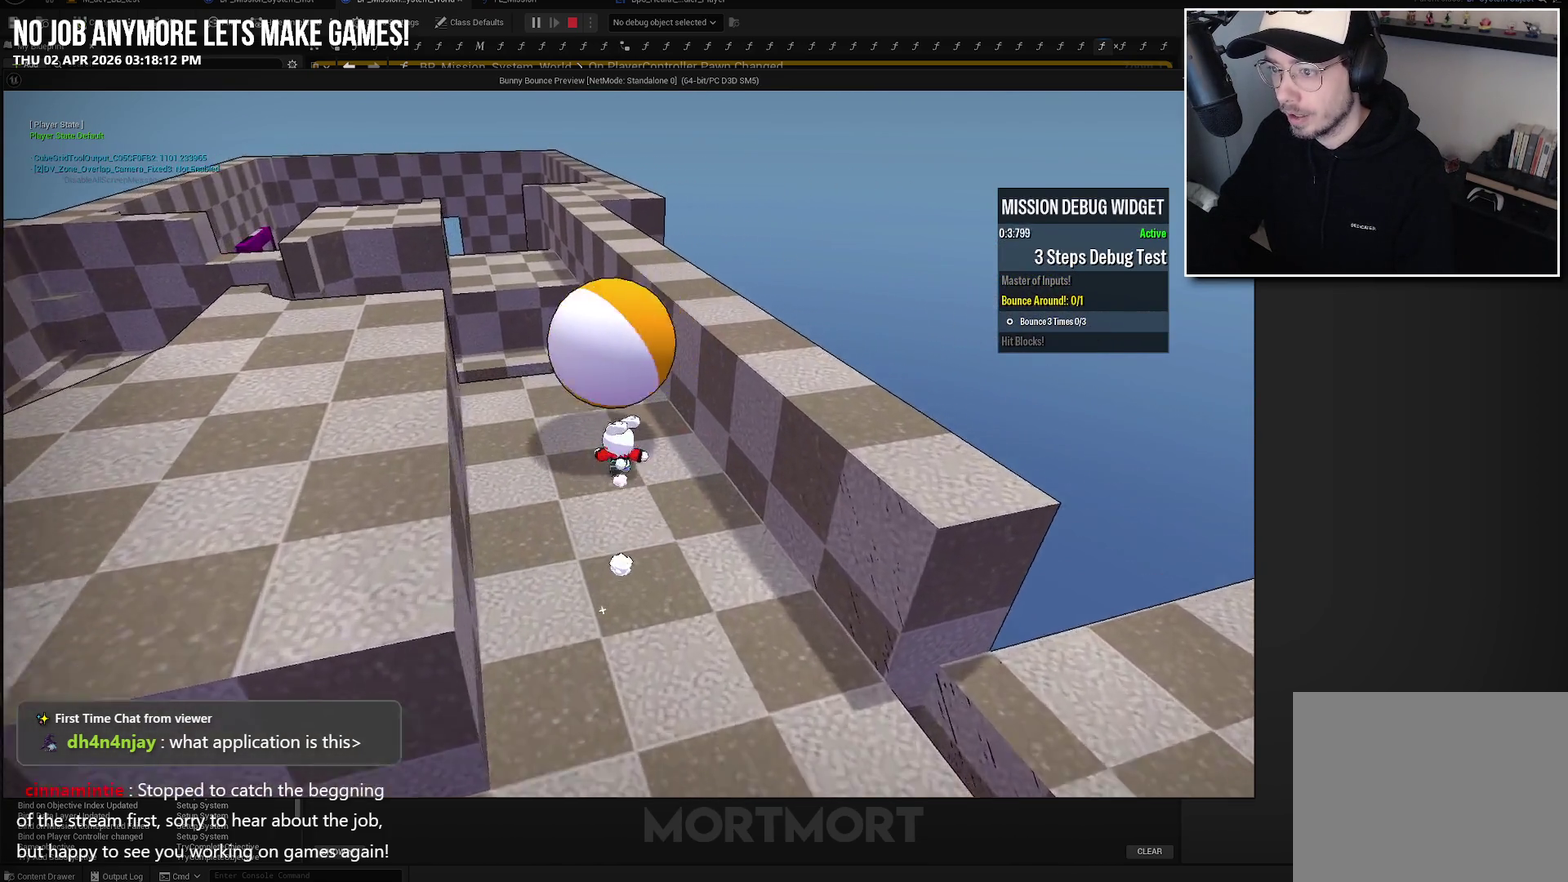
{"buttons": ["A", "X"], "left_stick": "up", "right_stick": "center", "events": [[284, "left_stick", "up-left"], [350, "A", "down"], [450, "X", "down"], [467, "left_stick", "up"]]}
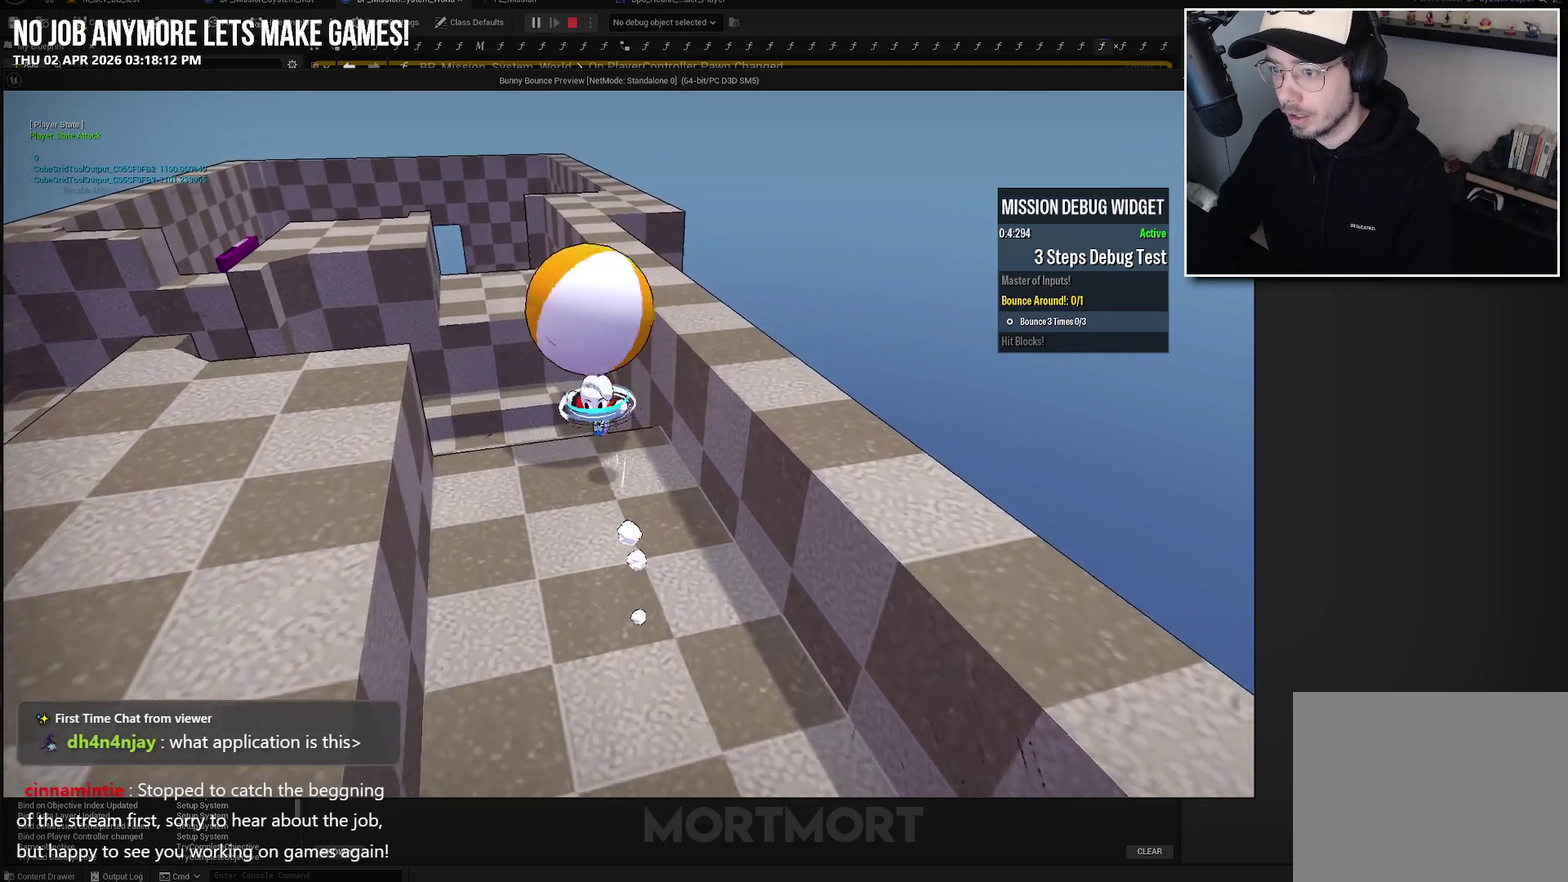
{"buttons": [], "left_stick": "up", "right_stick": "center", "events": [[17, "A", "up"], [134, "X", "up"]]}
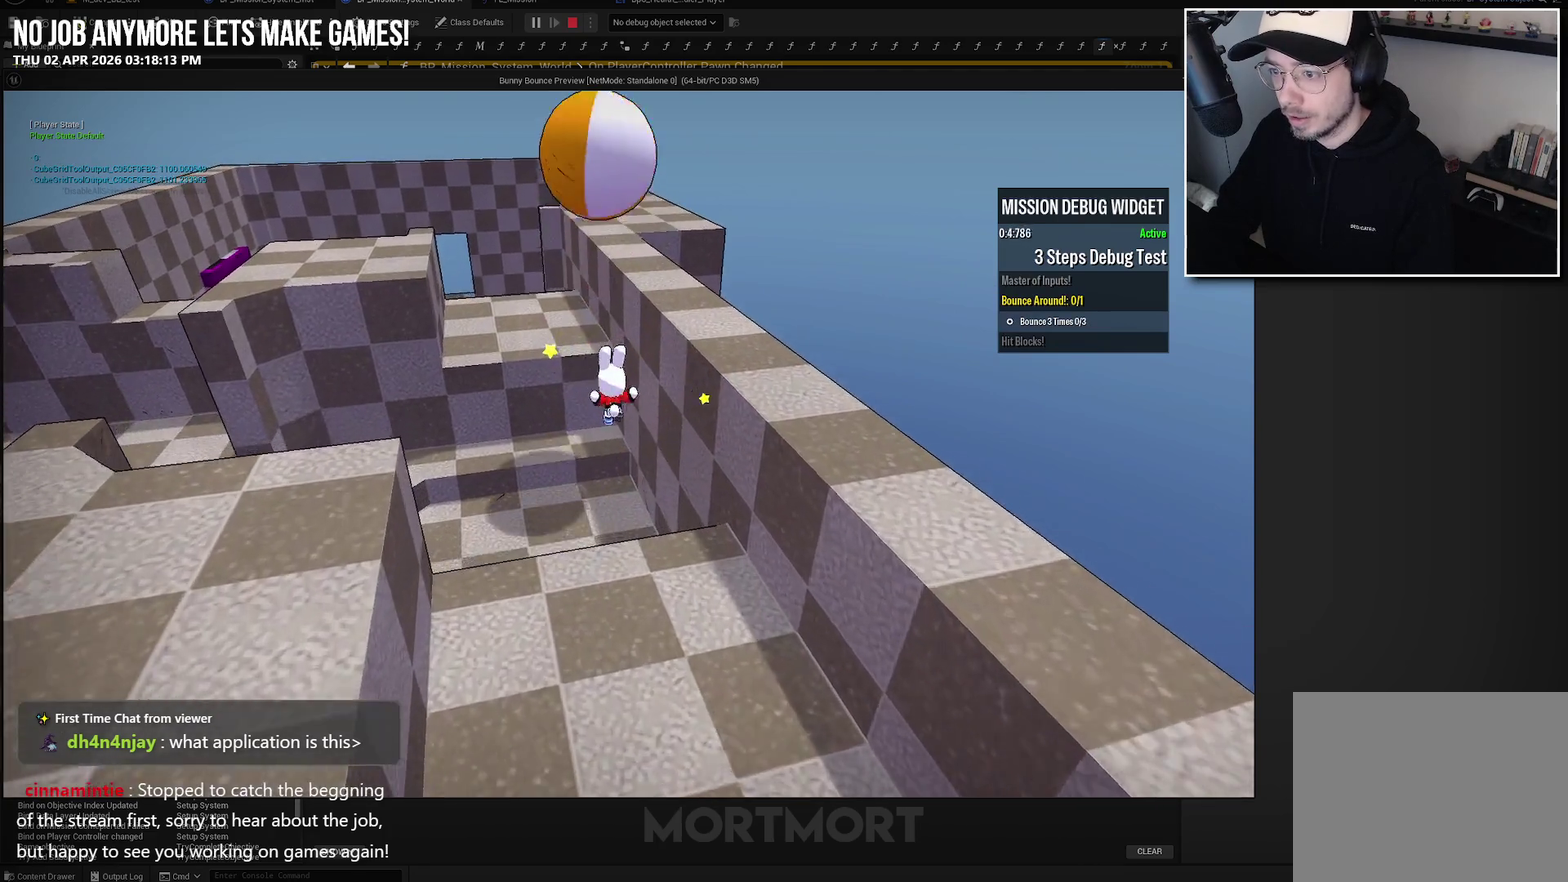
{"buttons": [], "left_stick": "up", "right_stick": "center", "events": [[100, "L2", "down"], [100, "right_stick", "left"], [184, "right_stick", "center"], [217, "L2", "up"], [367, "L2", "down"], [500, "L2", "up"]]}
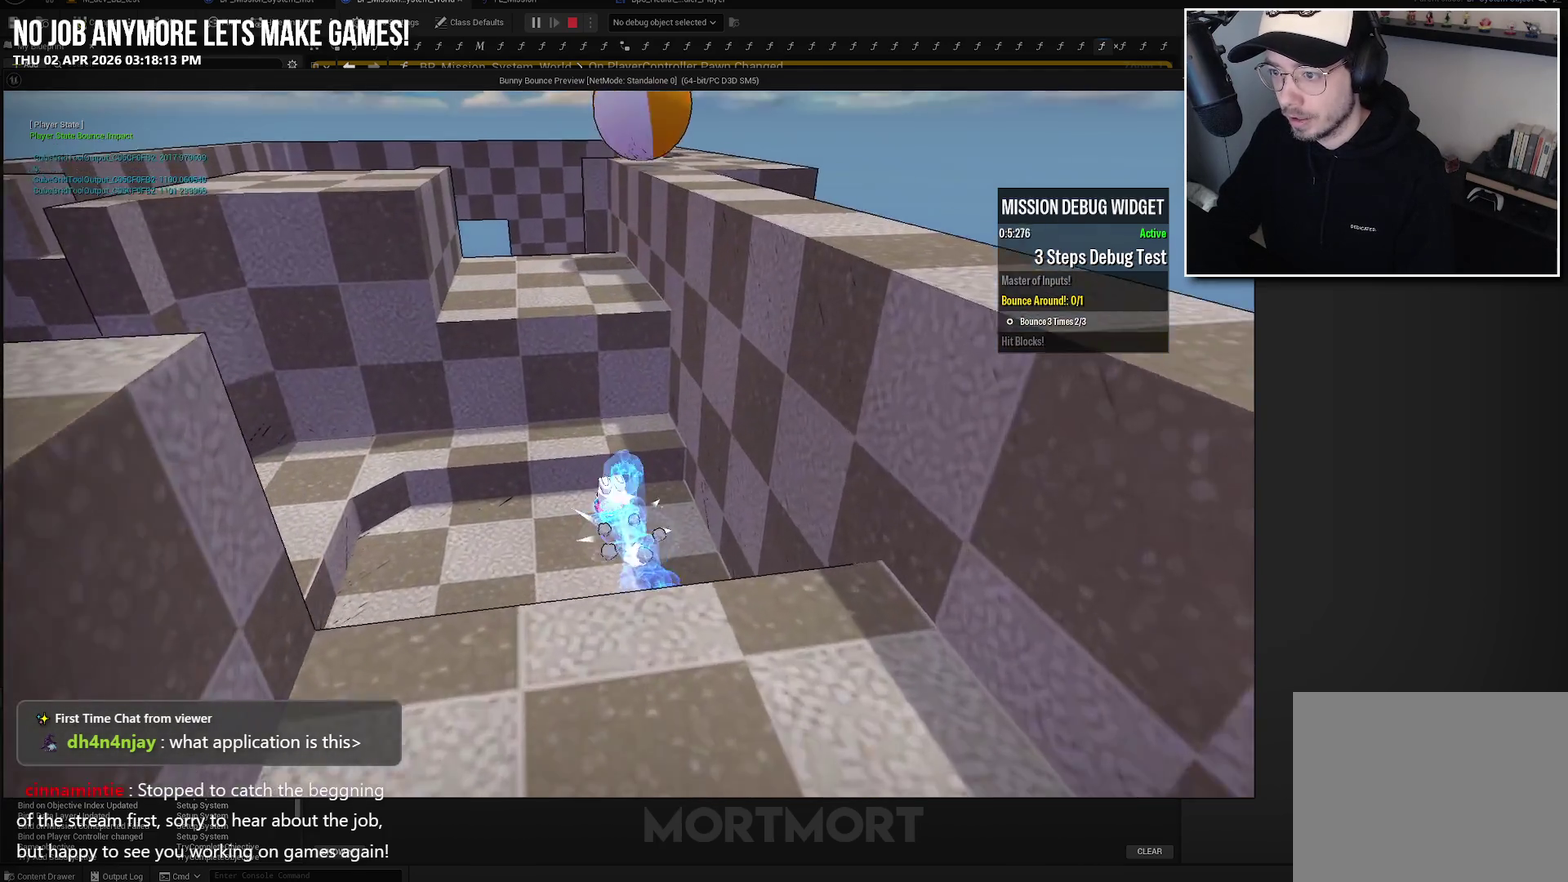
{"buttons": [], "left_stick": "up", "right_stick": "center", "events": []}
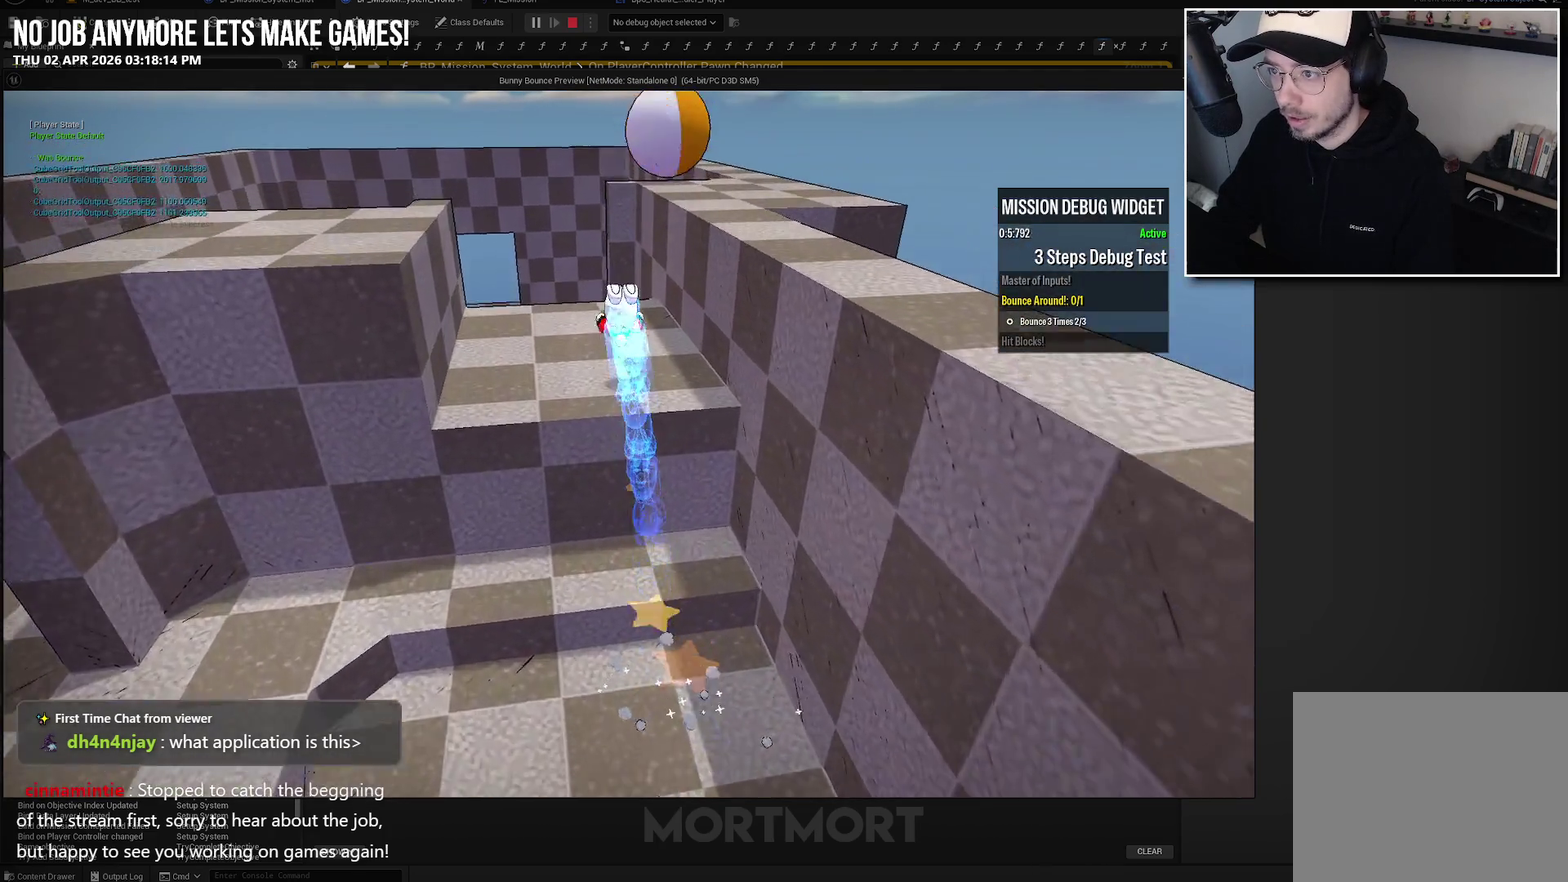
{"buttons": ["A", "L2"], "left_stick": "up", "right_stick": "center", "events": [[384, "L2", "down"], [417, "A", "down"]]}
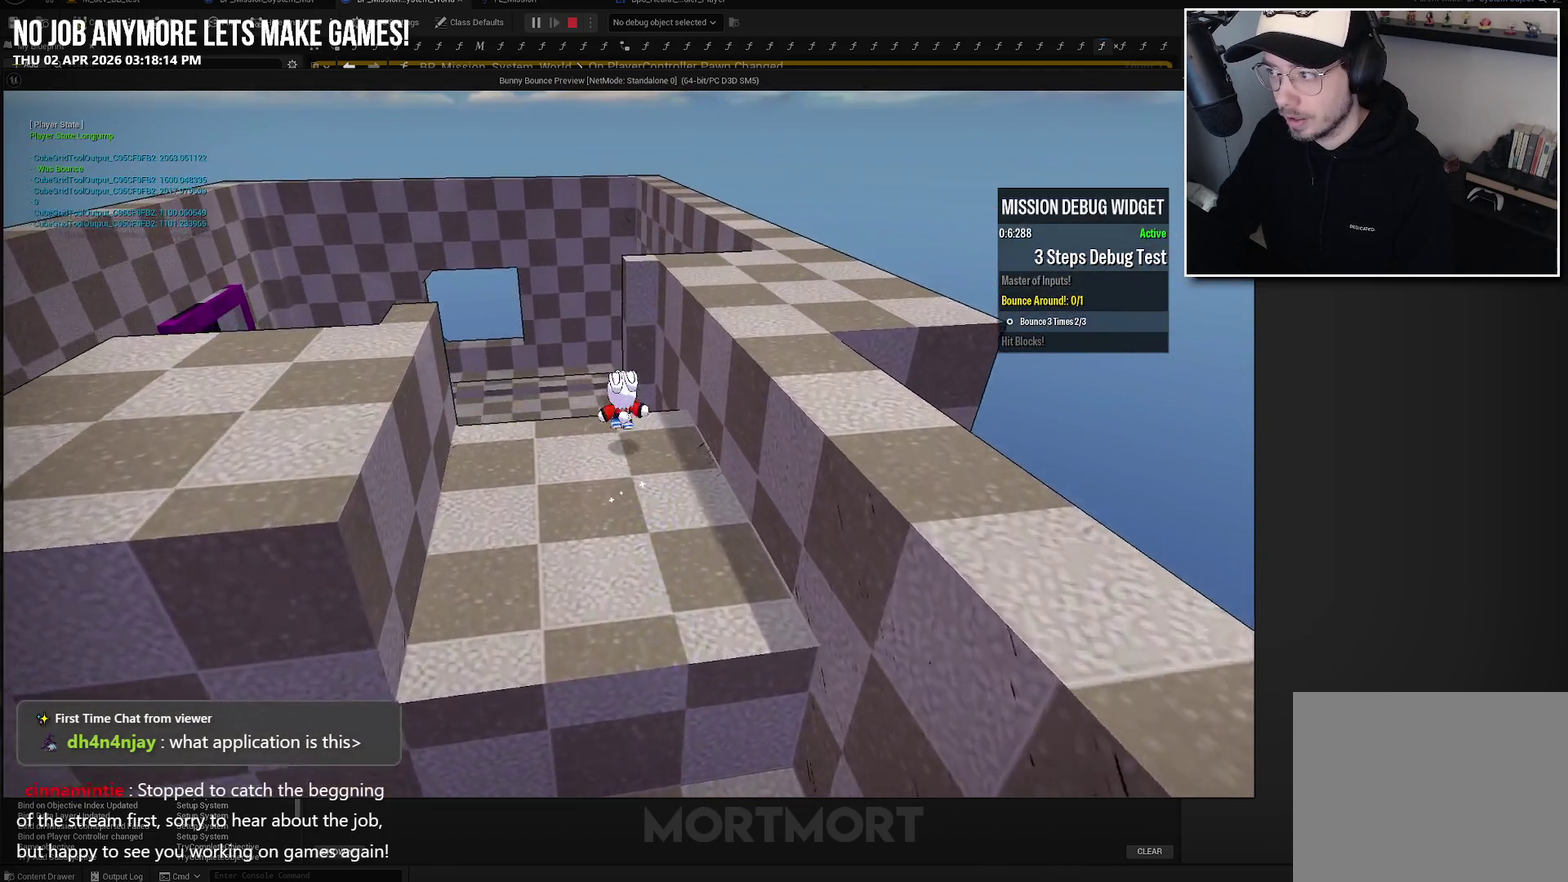
{"buttons": ["L2"], "left_stick": "up-left", "right_stick": "center", "events": [[50, "A", "up"], [50, "L2", "up"], [217, "left_stick", "up-left"], [384, "L2", "down"]]}
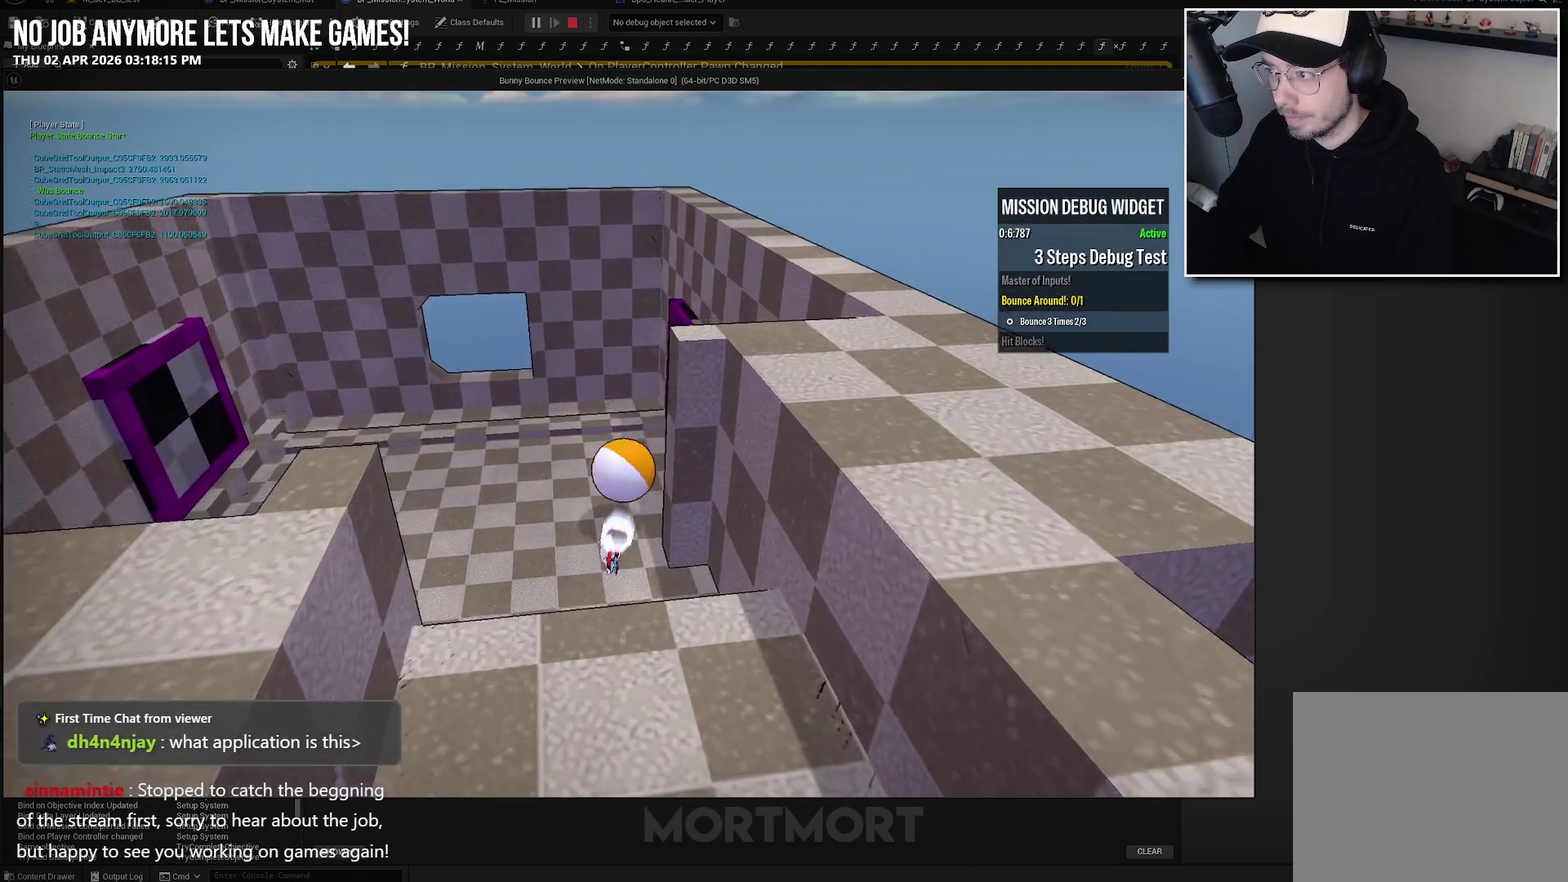
{"buttons": [], "left_stick": "up-right", "right_stick": "right", "events": [[17, "L2", "up"], [100, "right_stick", "right"], [250, "right_stick", "center"], [384, "left_stick", "up-right"], [417, "right_stick", "right"]]}
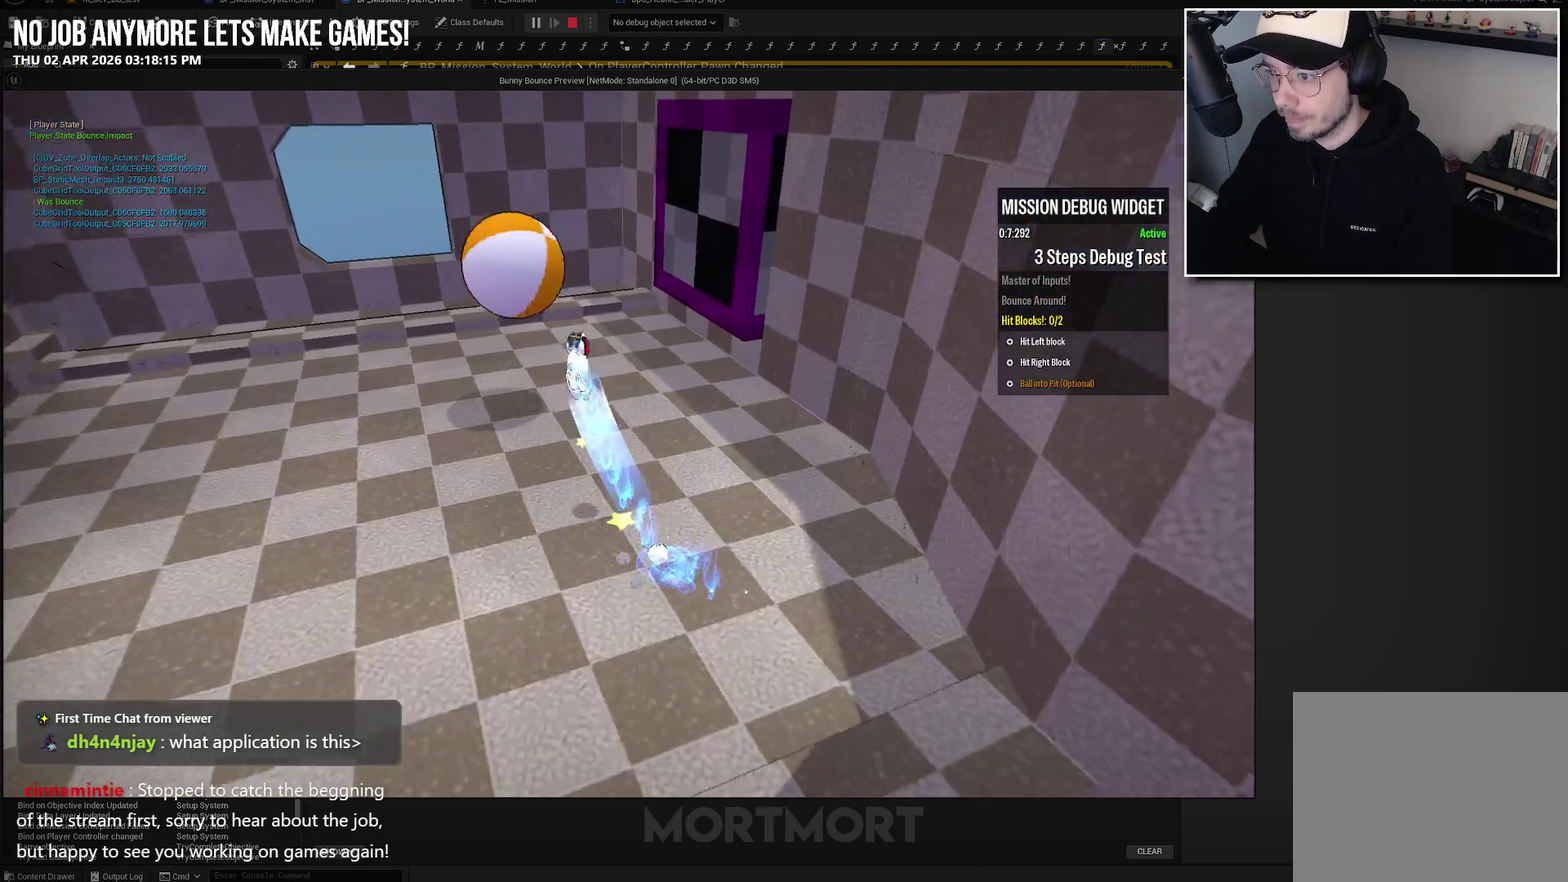
{"buttons": ["L2"], "left_stick": "up-right", "right_stick": "center", "events": [[50, "right_stick", "center"], [384, "L2", "down"]]}
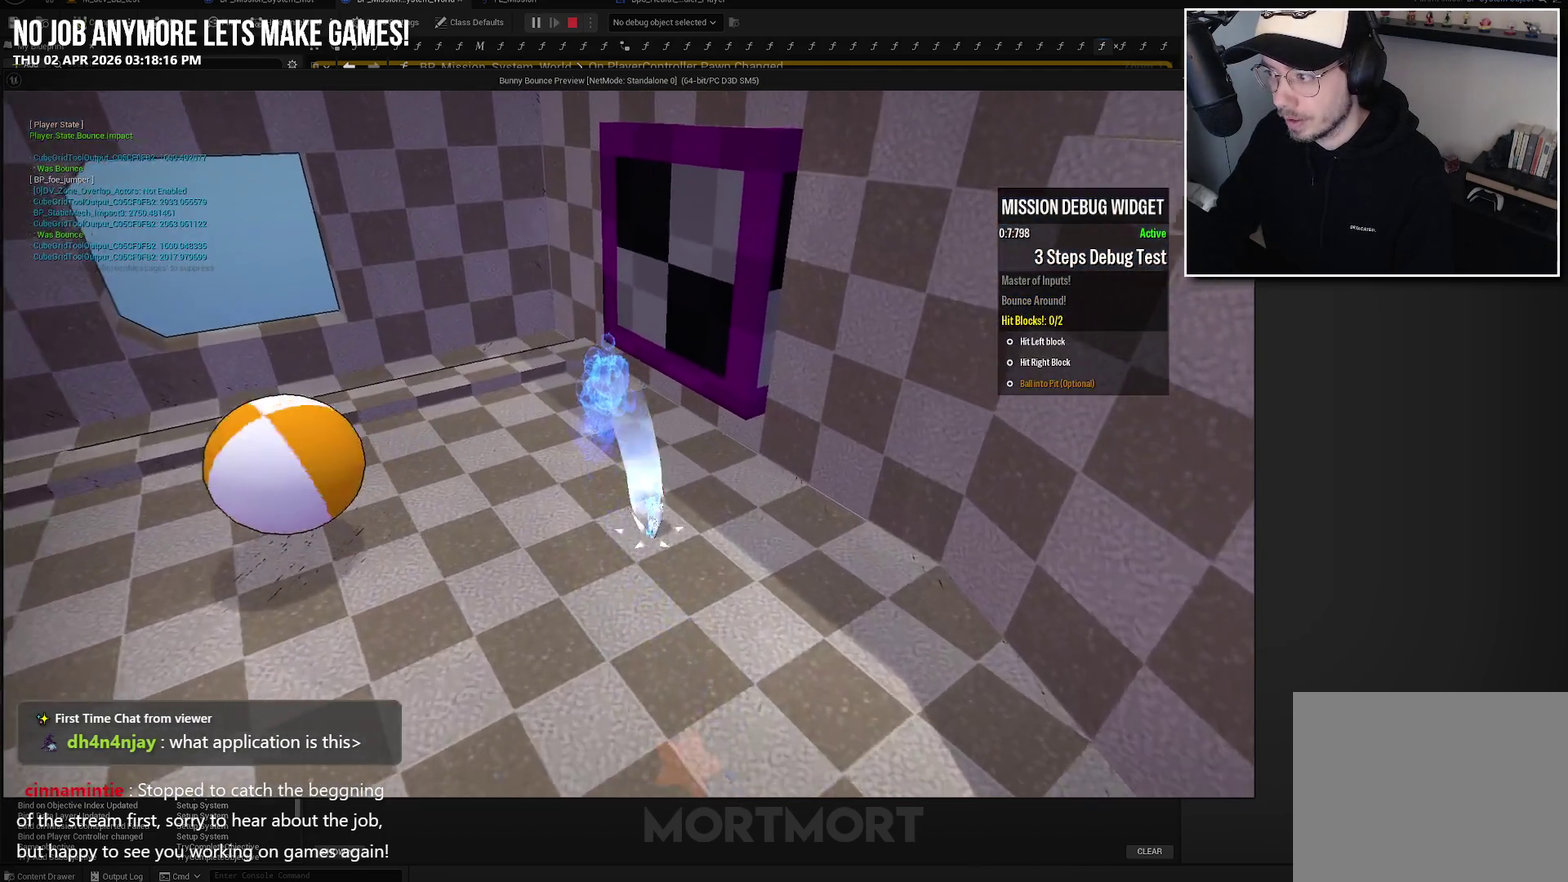
{"buttons": [], "left_stick": "up-left", "right_stick": "center", "events": [[17, "L2", "up"], [367, "X", "down"], [400, "left_stick", "up"], [467, "left_stick", "up-left"], [500, "X", "up"]]}
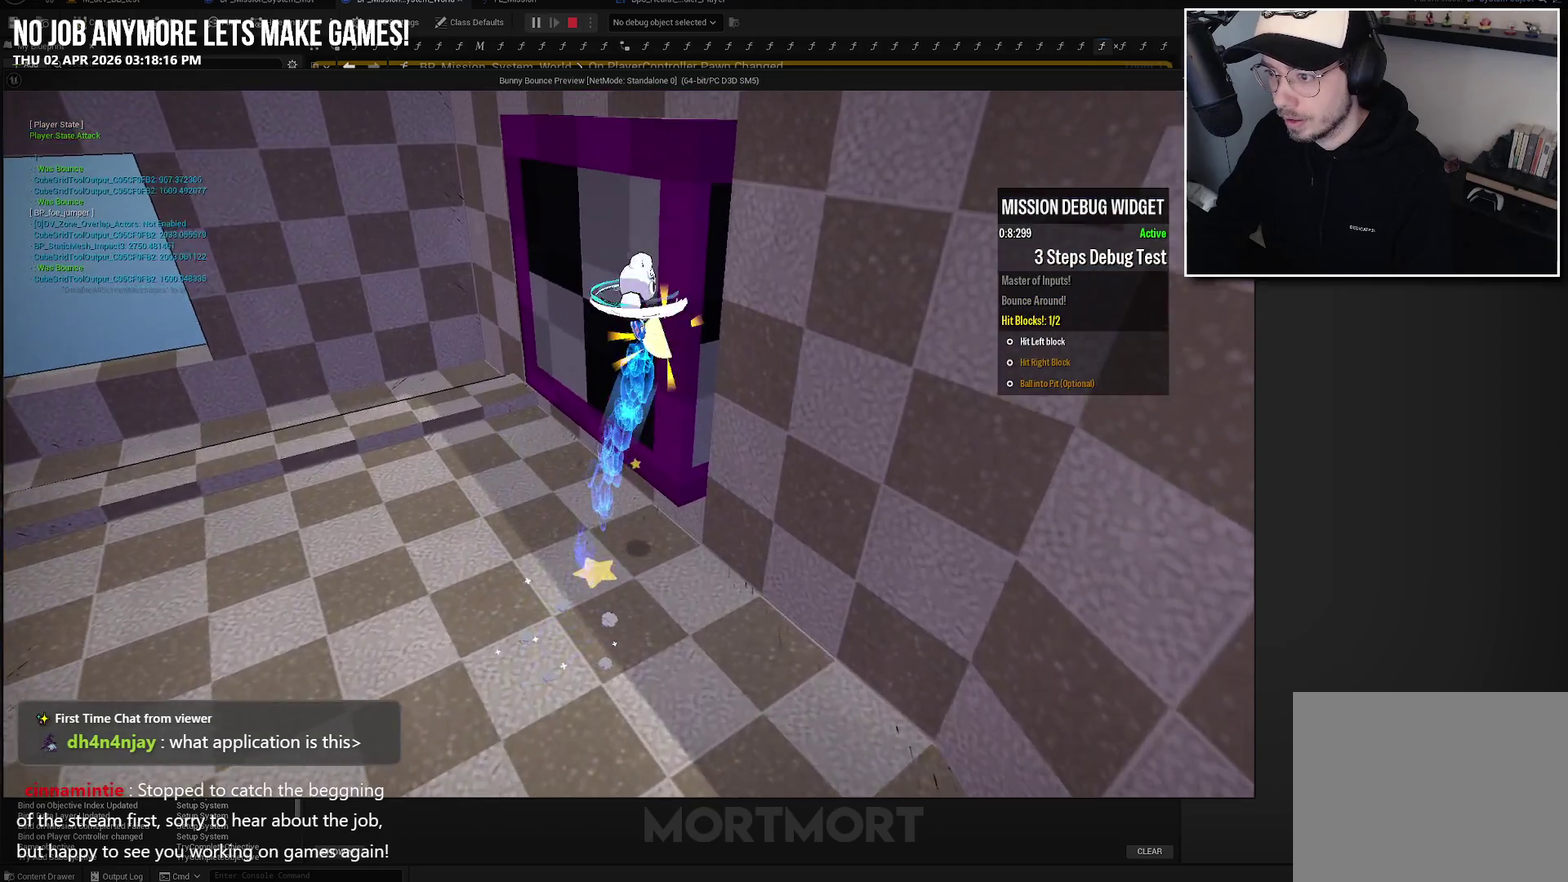
{"buttons": [], "left_stick": "left", "right_stick": "center", "events": [[17, "left_stick", "left"], [117, "left_stick", "down-left"], [200, "right_stick", "left"], [367, "left_stick", "left"], [417, "right_stick", "center"]]}